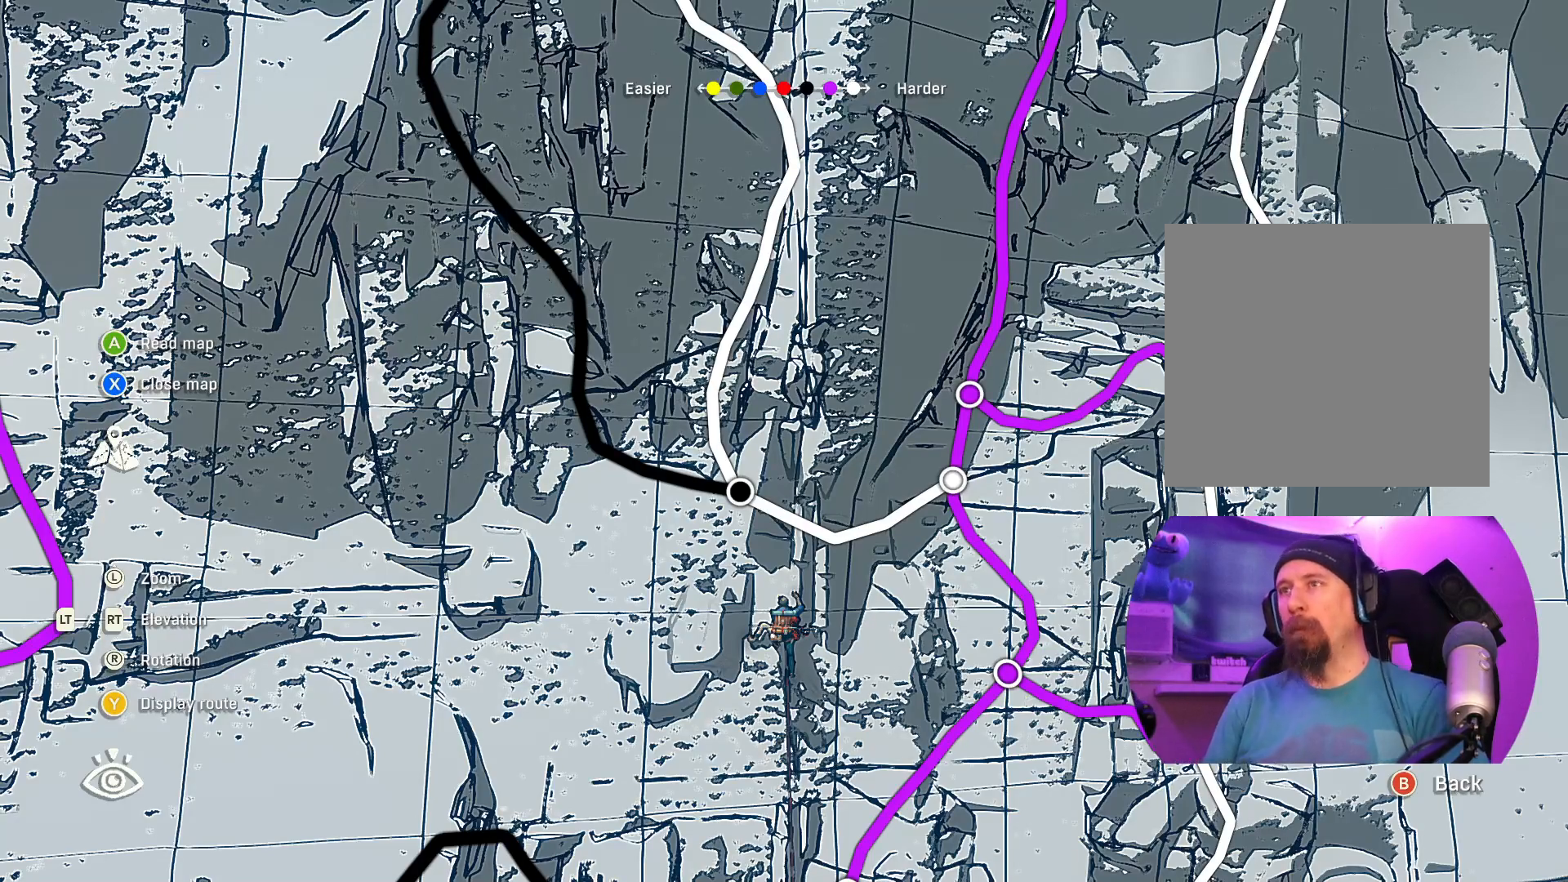
Gameplay with a controller (Xbox layout); each line is a JSON object with the inputs held at the frame after it. "events" lists button and stick changes between this image and that frame as [ms after this image, input, new state], when the widget could be followed in between.
{"buttons": [], "left_stick": "center", "right_stick": "center", "events": [[67, "B", "down"], [167, "B", "up"]]}
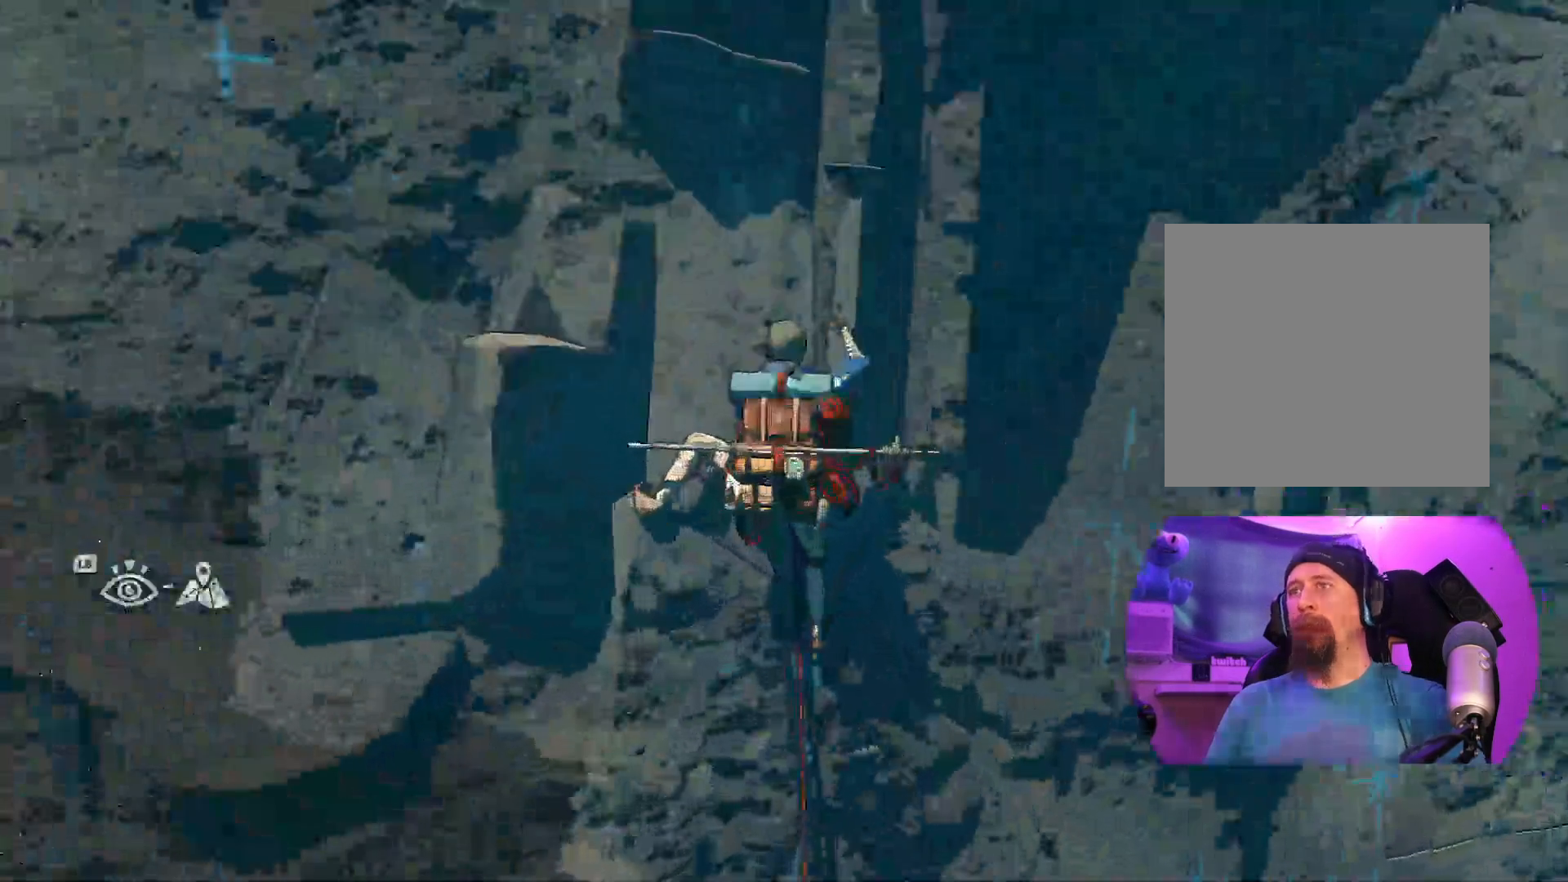
{"buttons": [], "left_stick": "center", "right_stick": "center", "events": []}
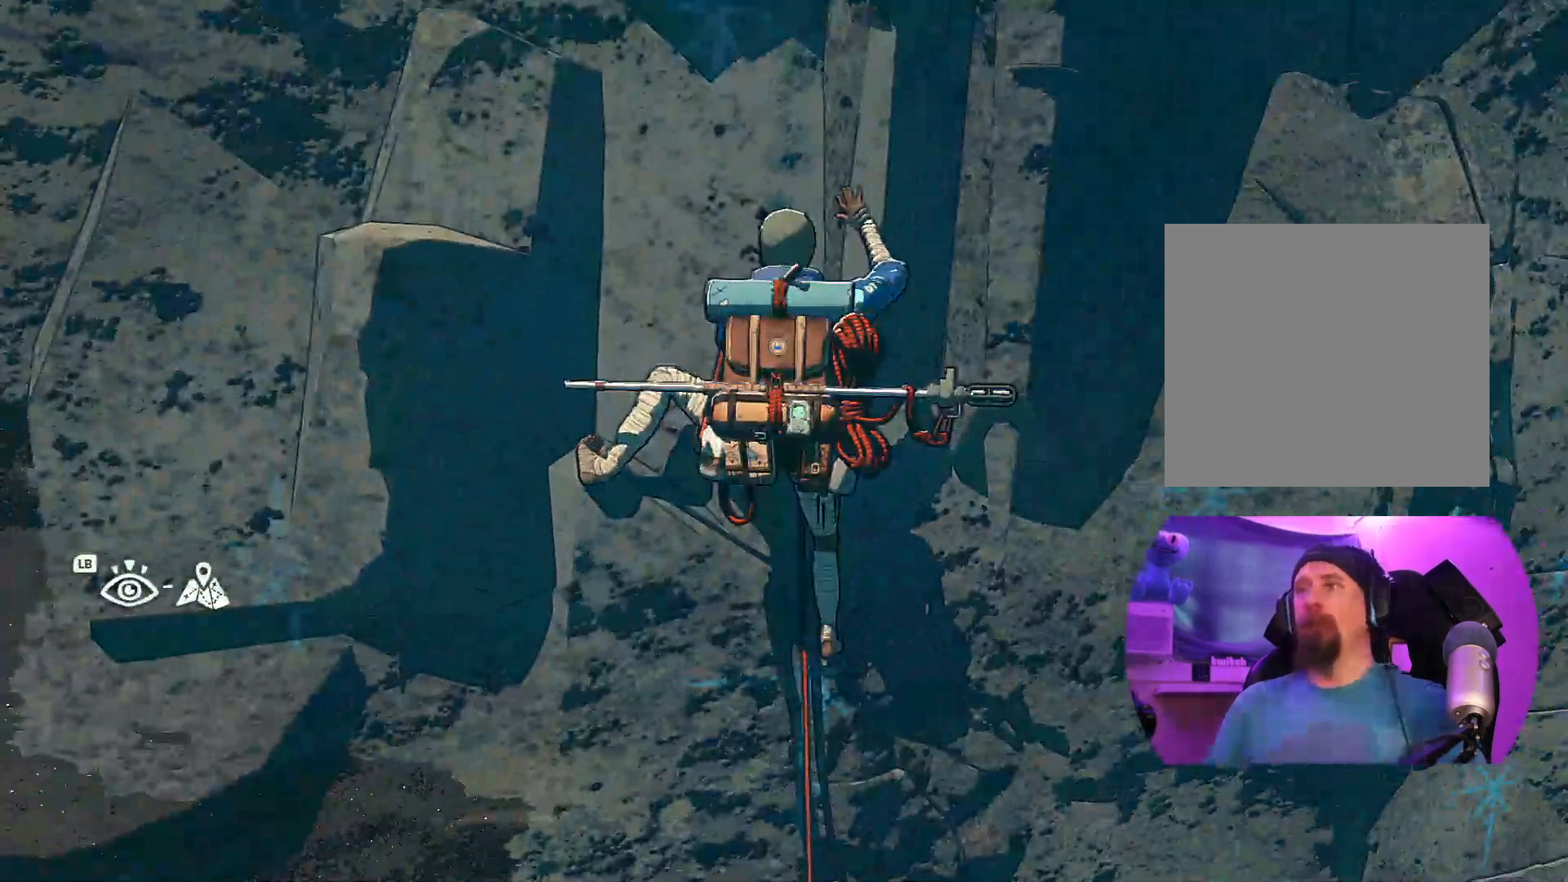
{"buttons": [], "left_stick": "center", "right_stick": "center", "events": [[367, "L1", "down"], [450, "L1", "up"]]}
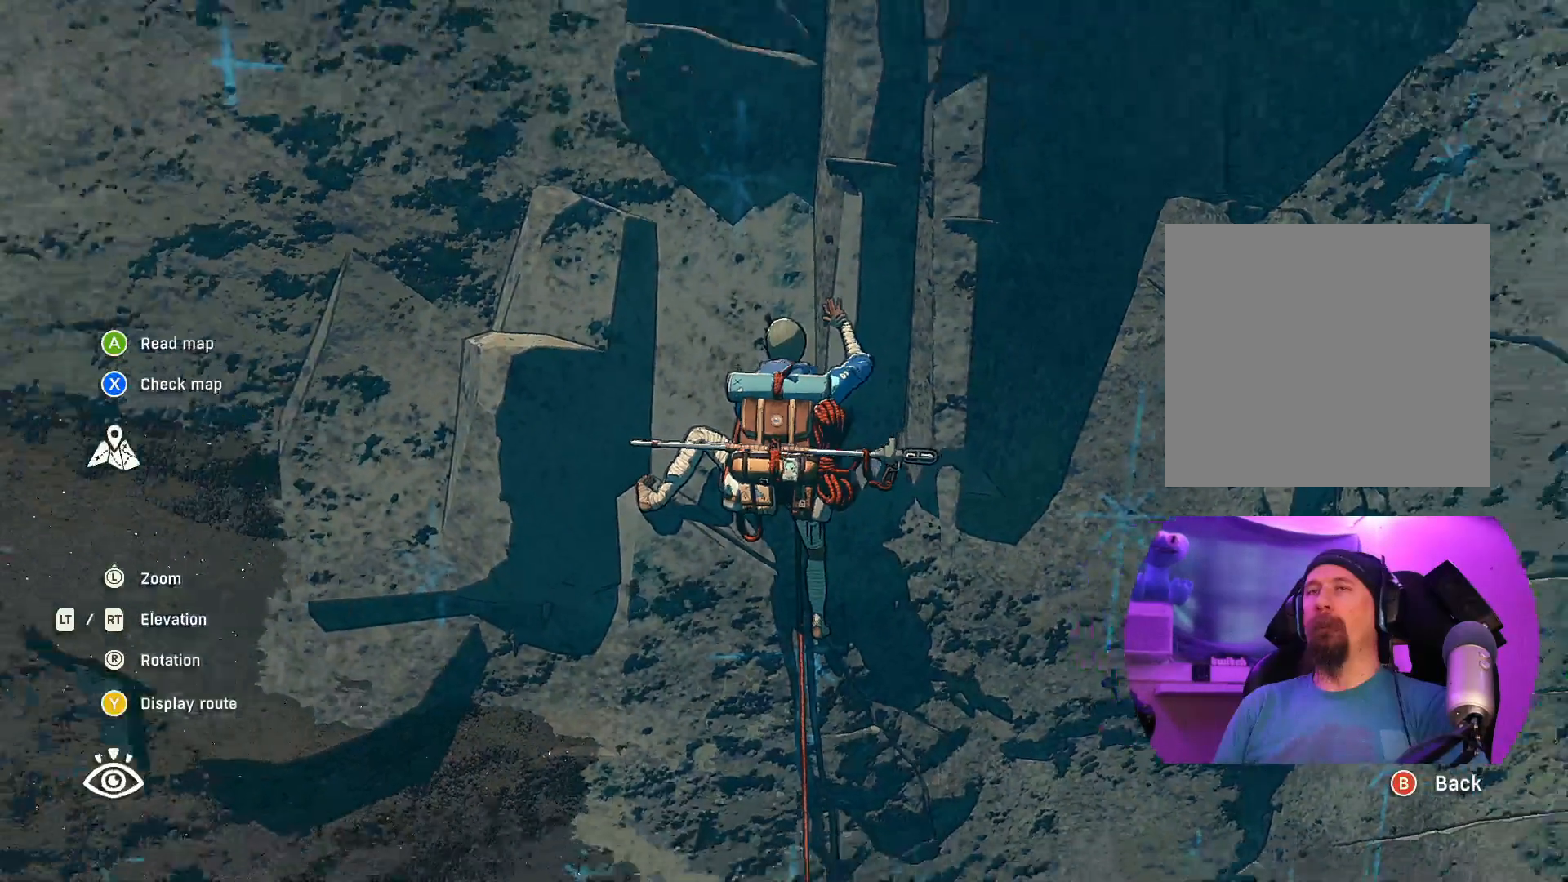
{"buttons": ["L2"], "left_stick": "down", "right_stick": "center", "events": [[367, "left_stick", "down"], [400, "L2", "down"]]}
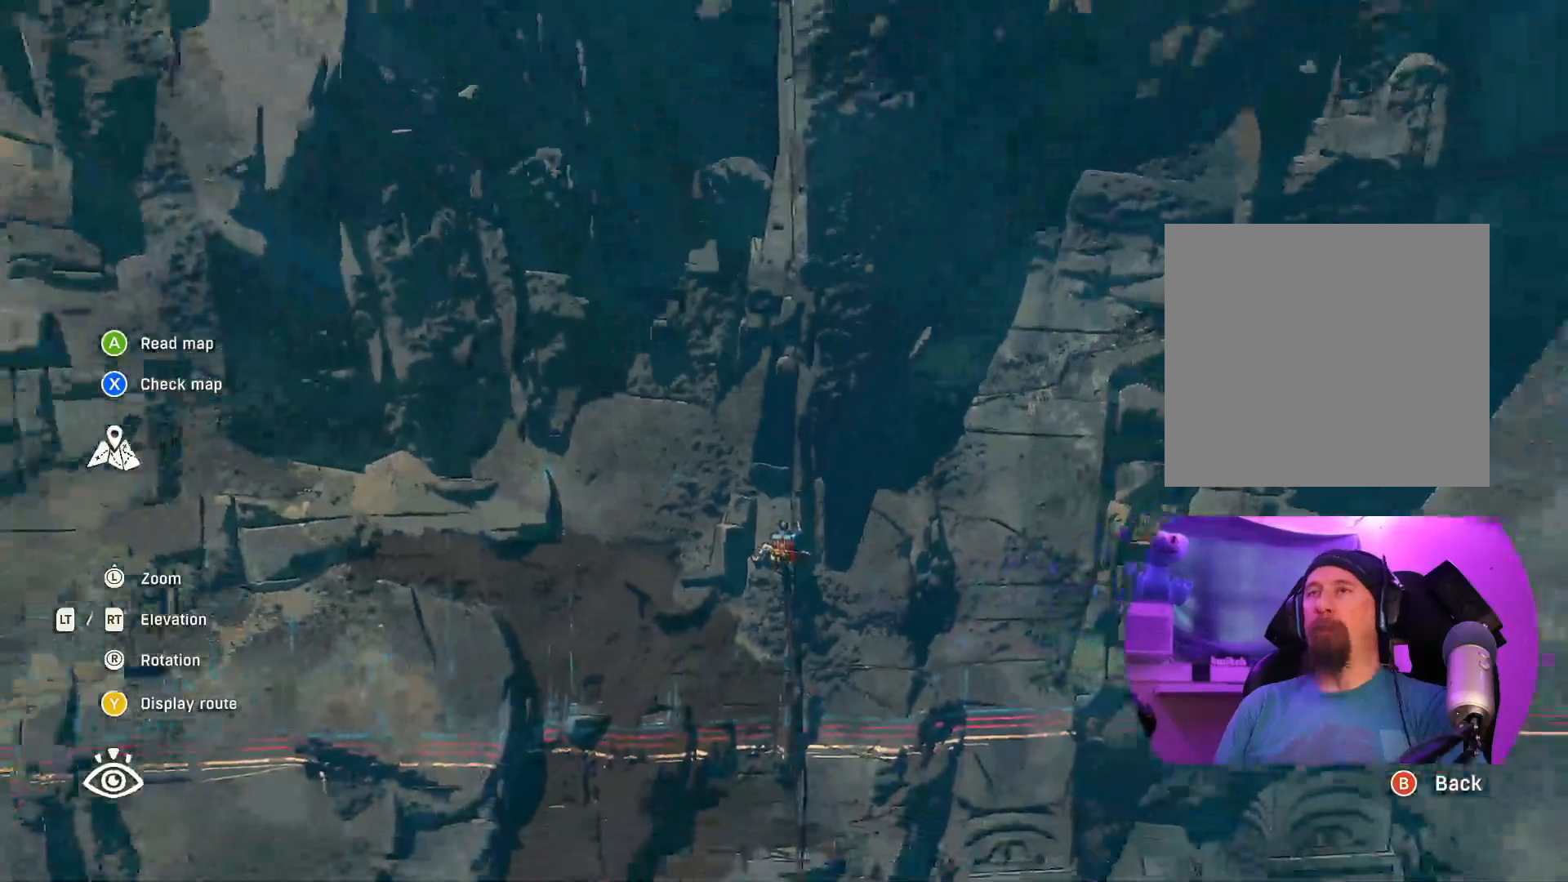
{"buttons": ["L2"], "left_stick": "down", "right_stick": "center", "events": []}
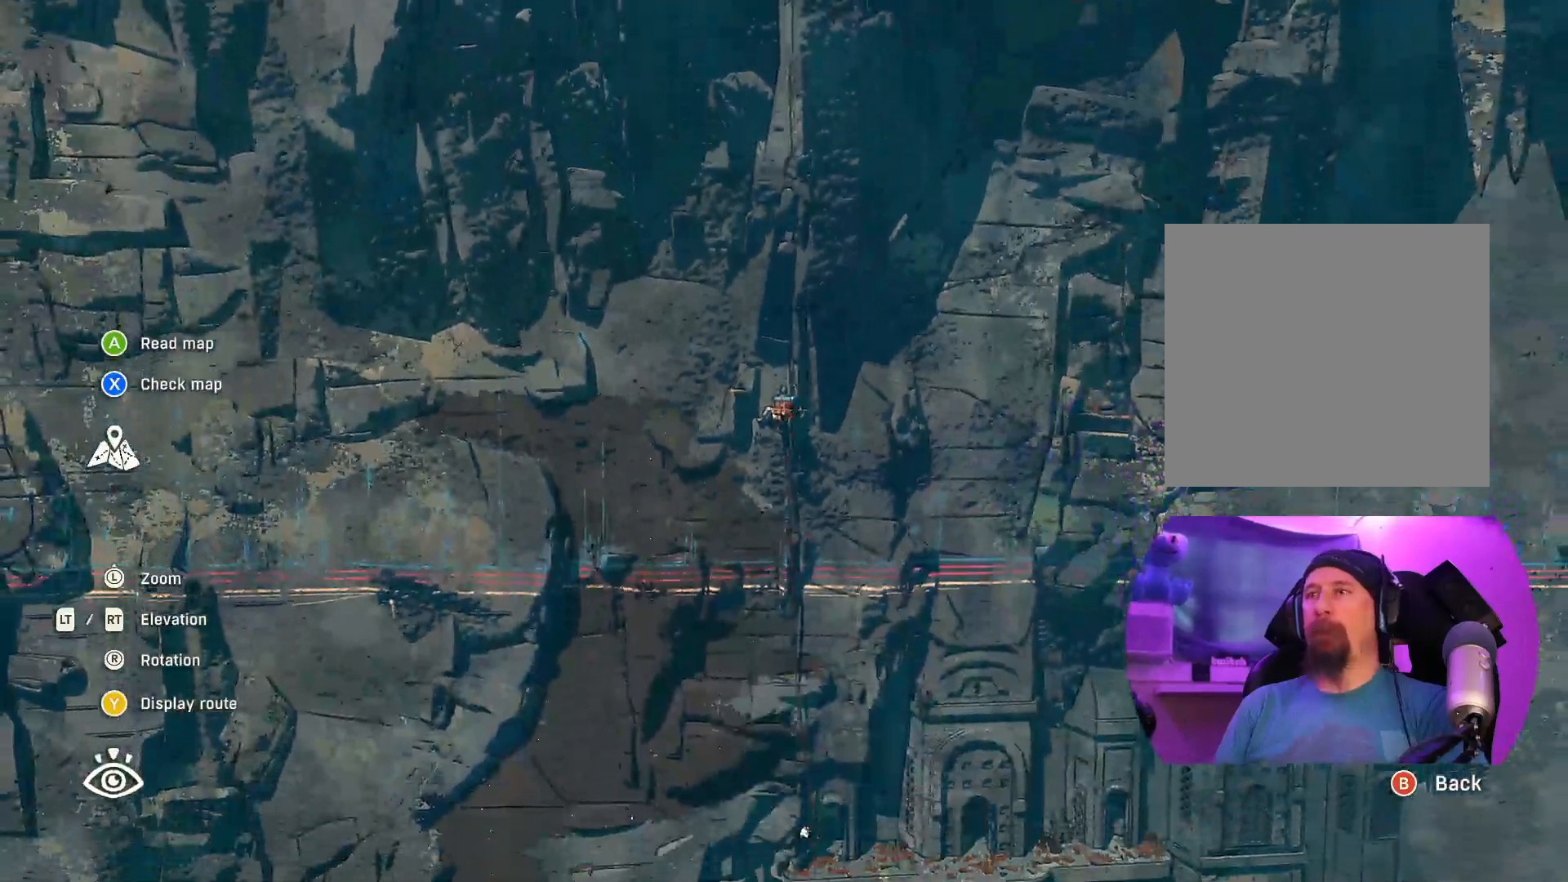
{"buttons": ["L2"], "left_stick": "down", "right_stick": "center", "events": []}
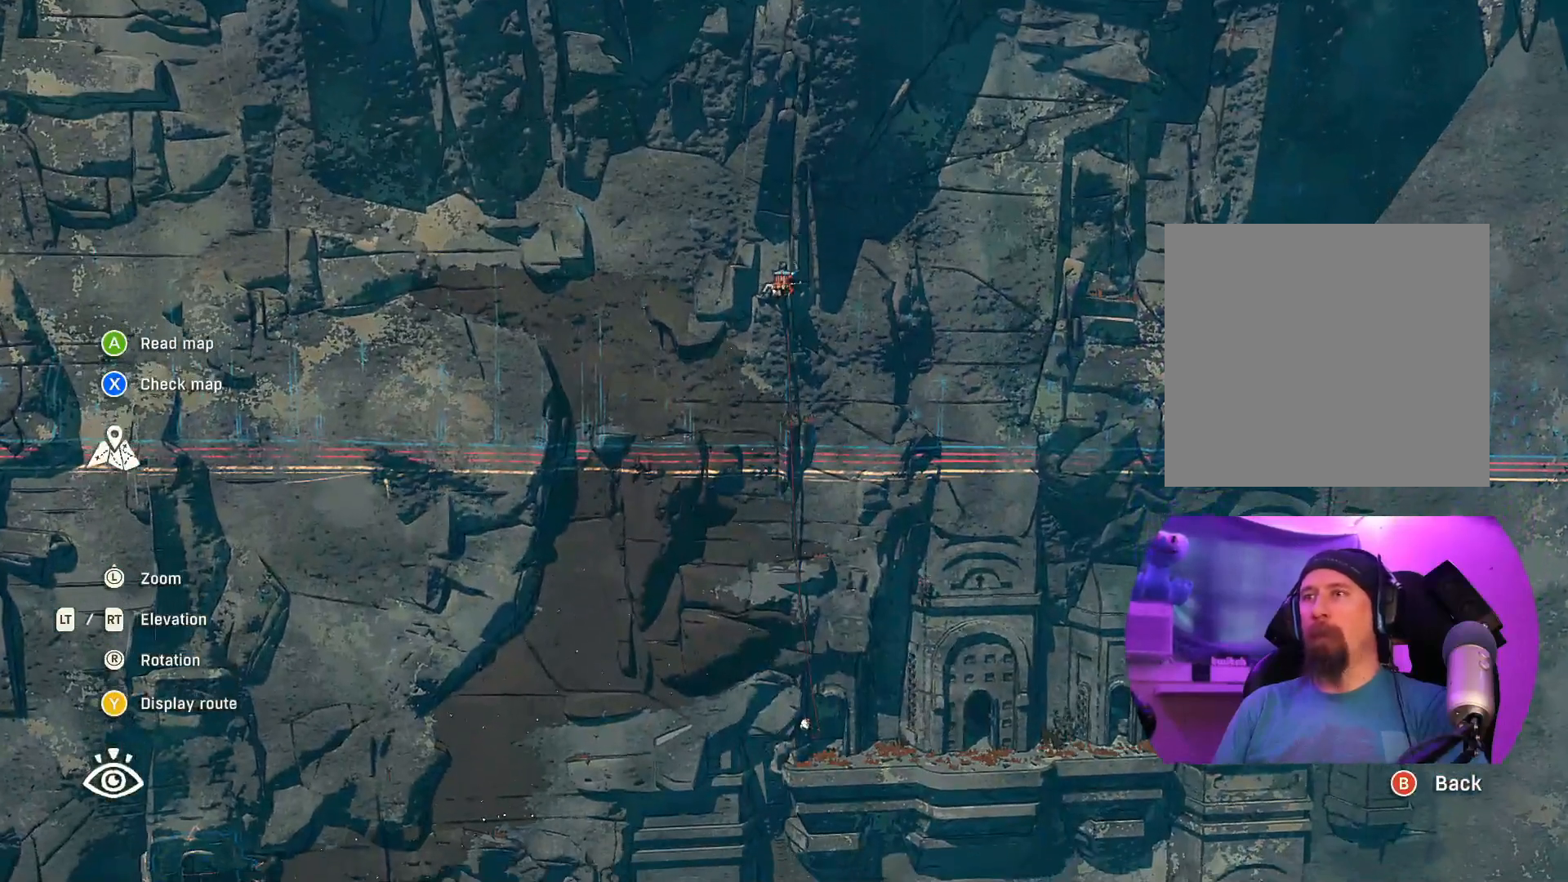
{"buttons": [], "left_stick": "center", "right_stick": "center", "events": [[250, "L2", "up"], [267, "left_stick", "center"]]}
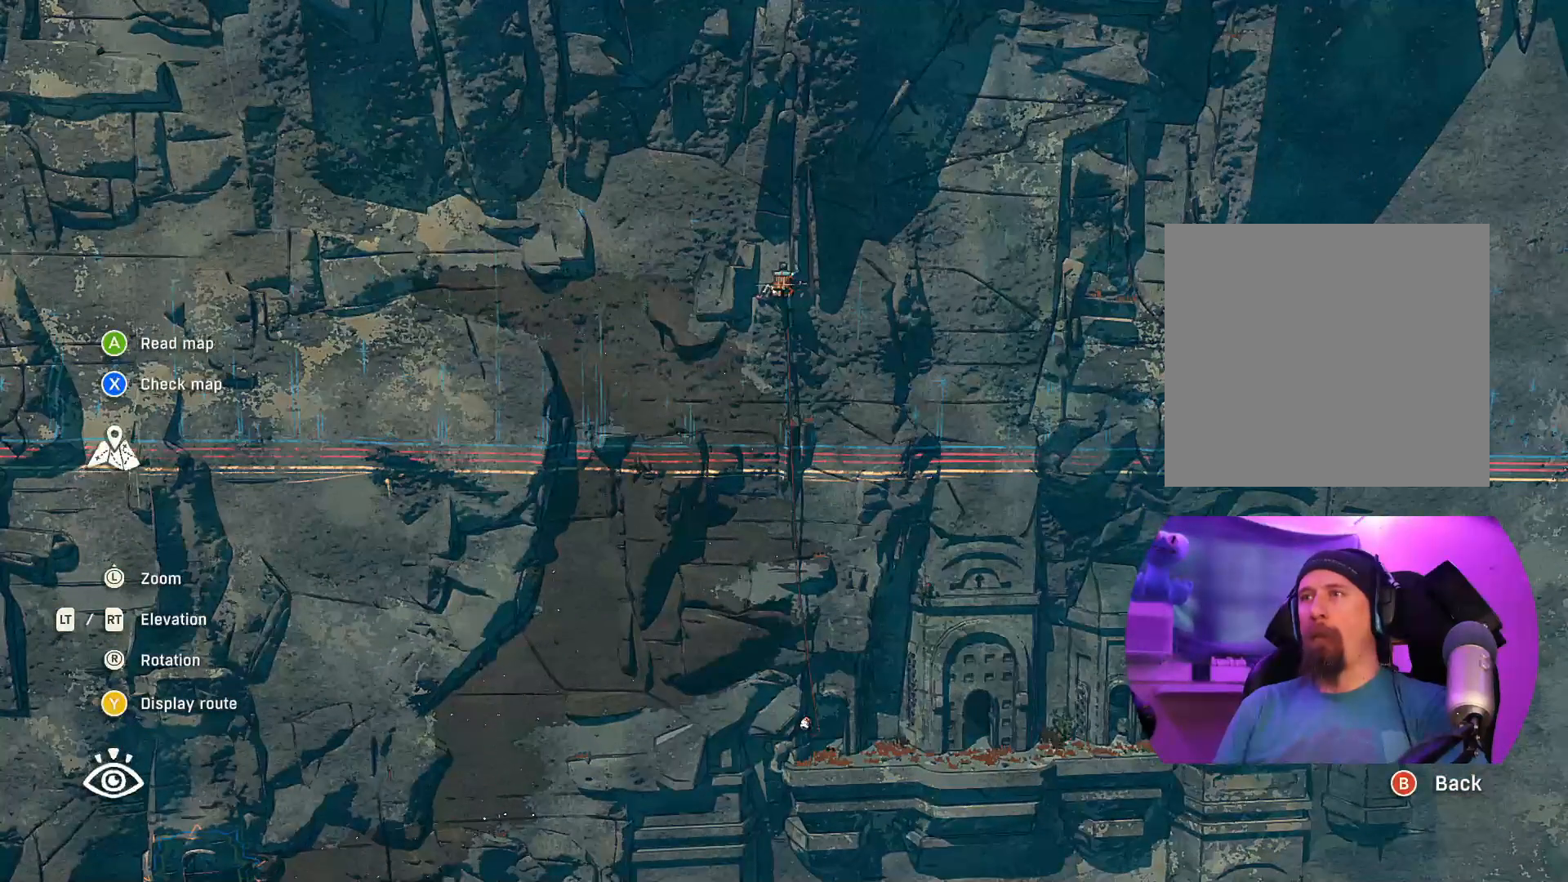
{"buttons": [], "left_stick": "right", "right_stick": "down-left", "events": [[200, "right_stick", "down-left"], [250, "left_stick", "right"]]}
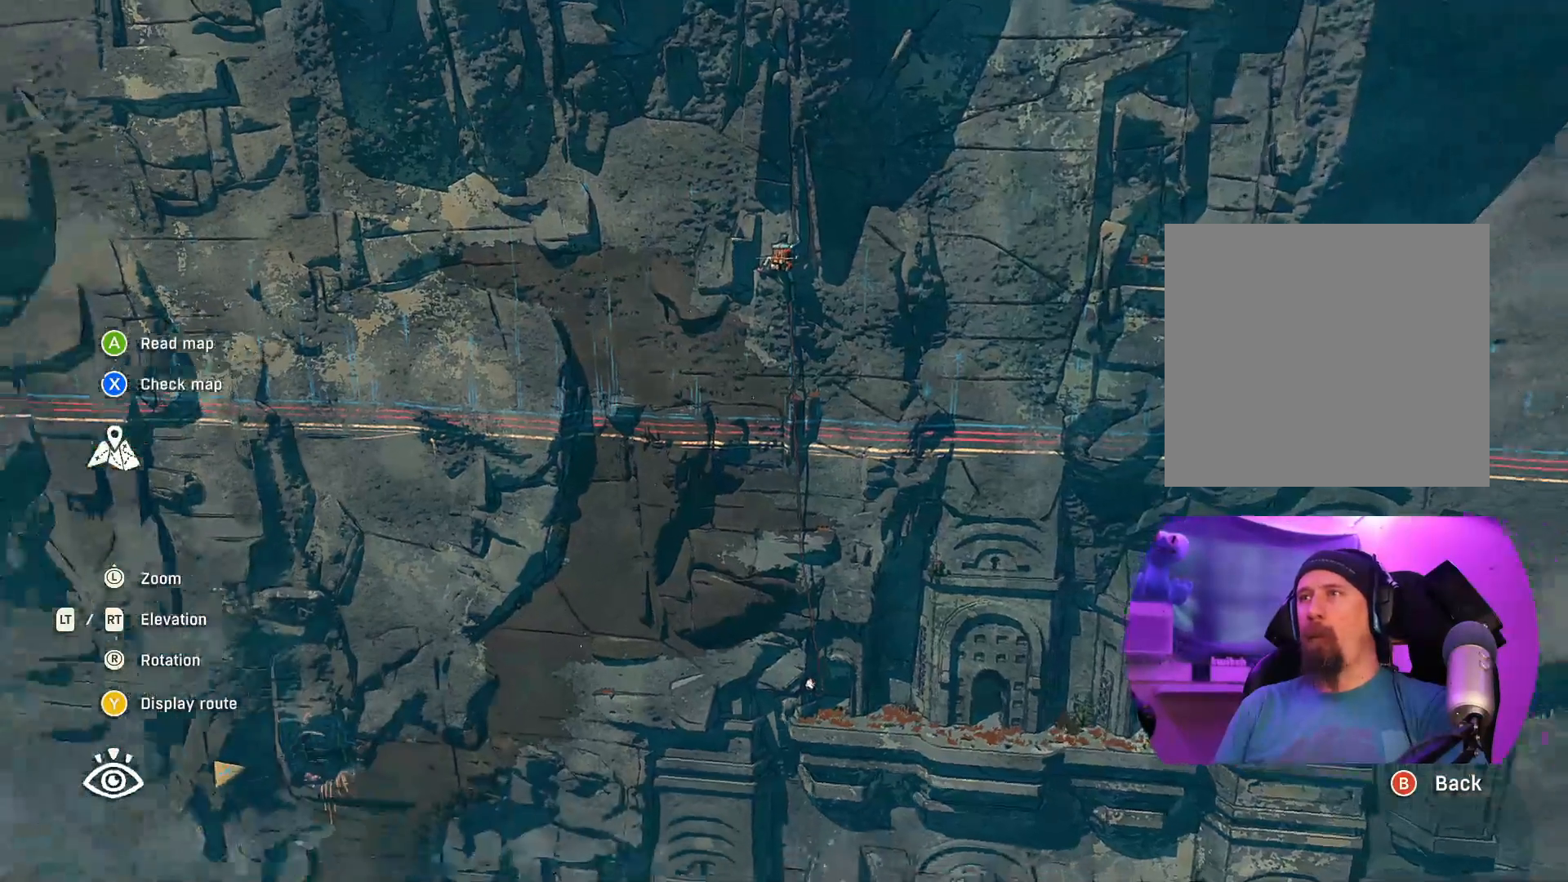
{"buttons": [], "left_stick": "center", "right_stick": "center", "events": [[317, "right_stick", "center"], [350, "left_stick", "center"]]}
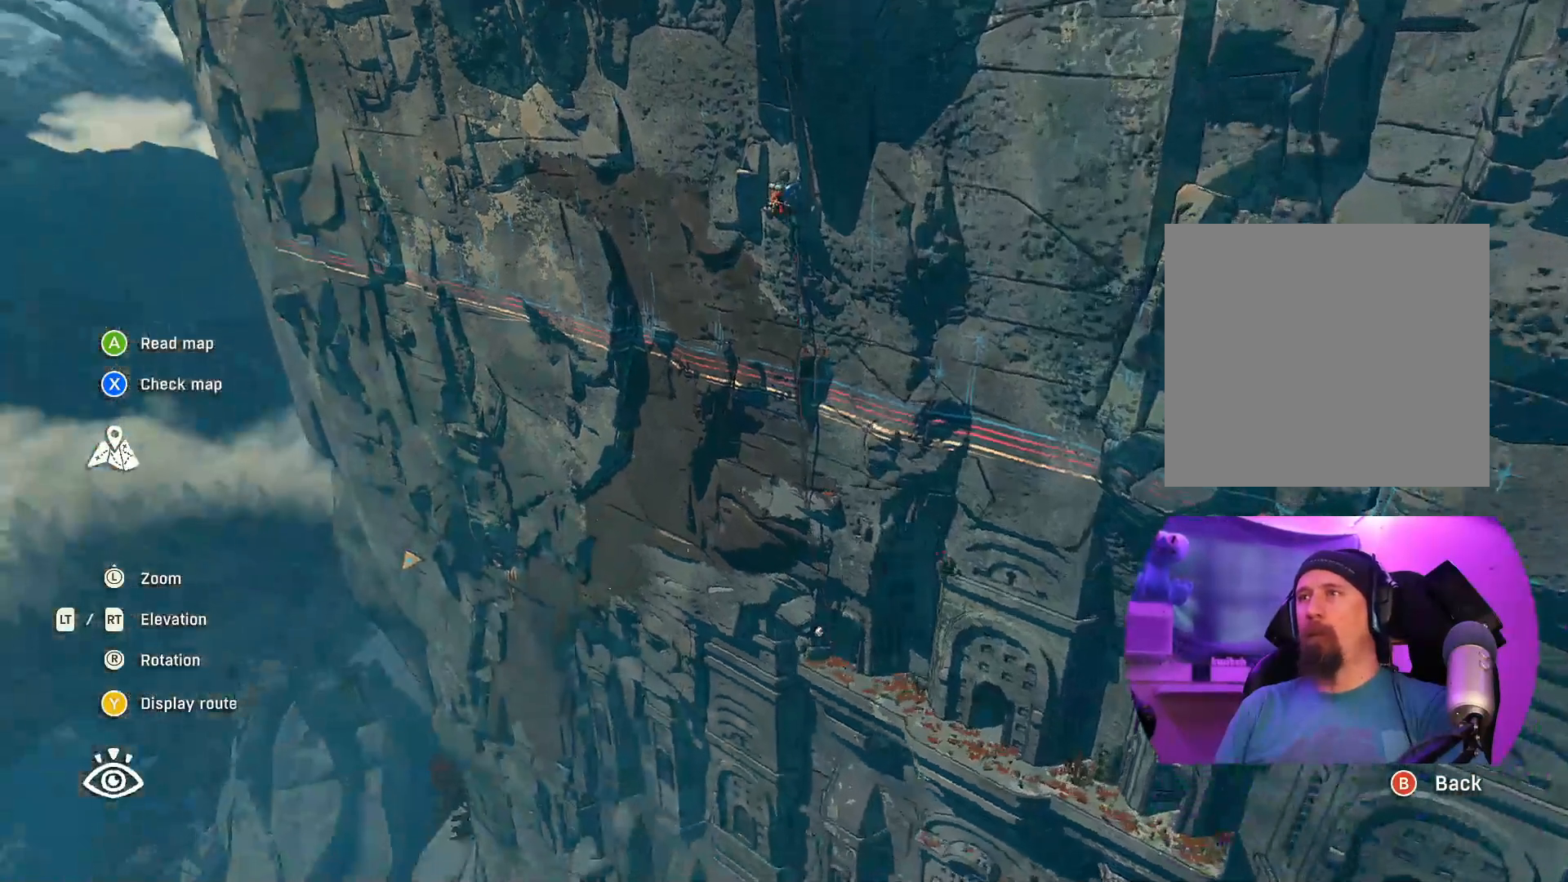
{"buttons": [], "left_stick": "center", "right_stick": "center", "events": []}
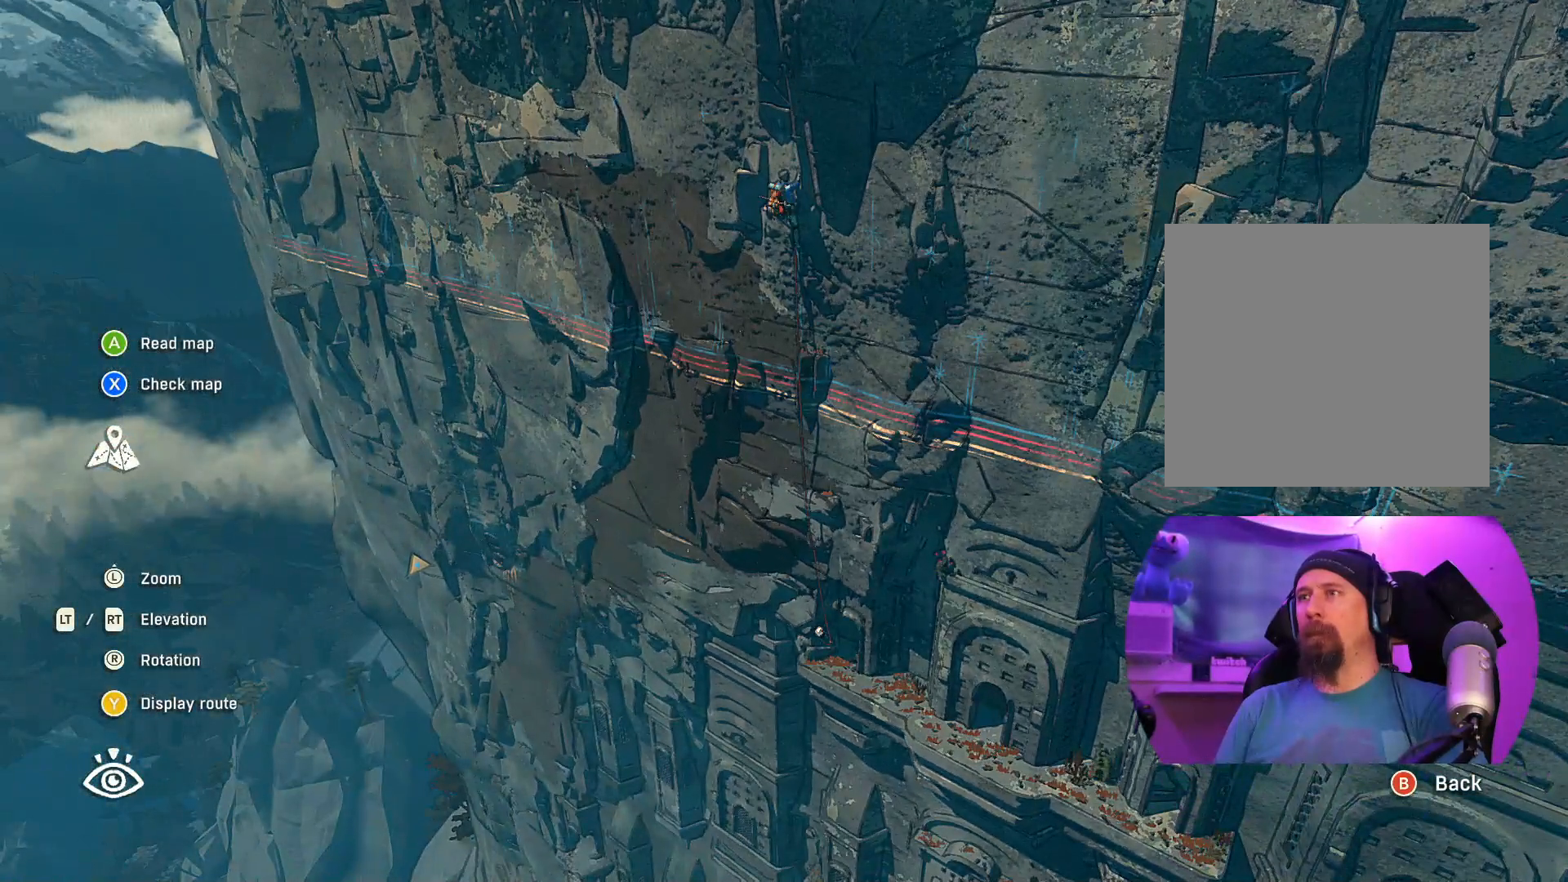
{"buttons": [], "left_stick": "center", "right_stick": "up-right", "events": [[500, "right_stick", "up-right"]]}
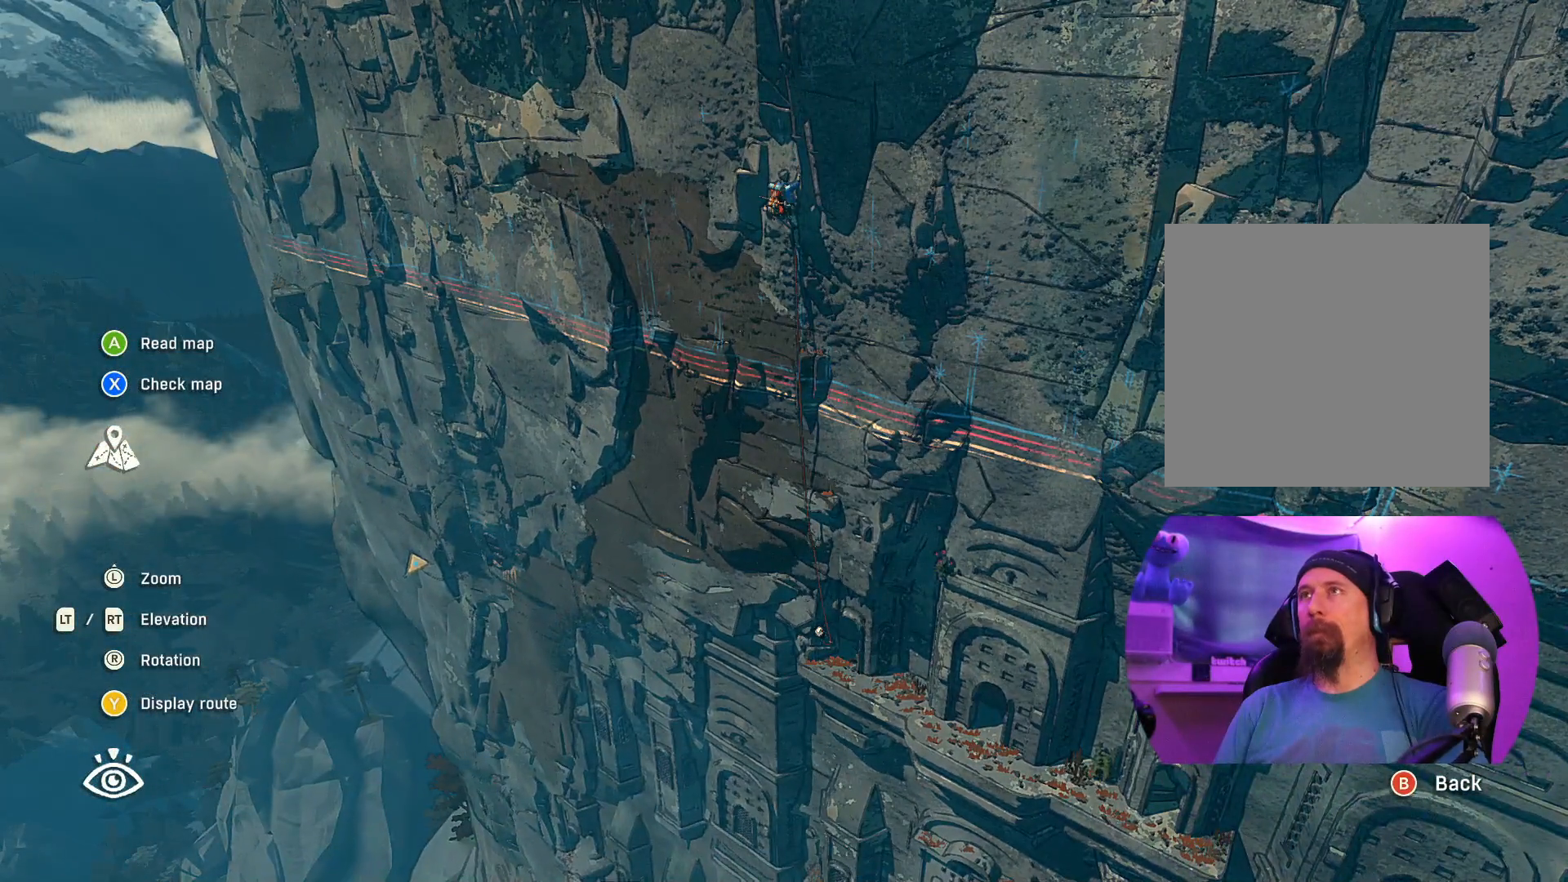
{"buttons": [], "left_stick": "center", "right_stick": "up", "events": [[117, "right_stick", "up"]]}
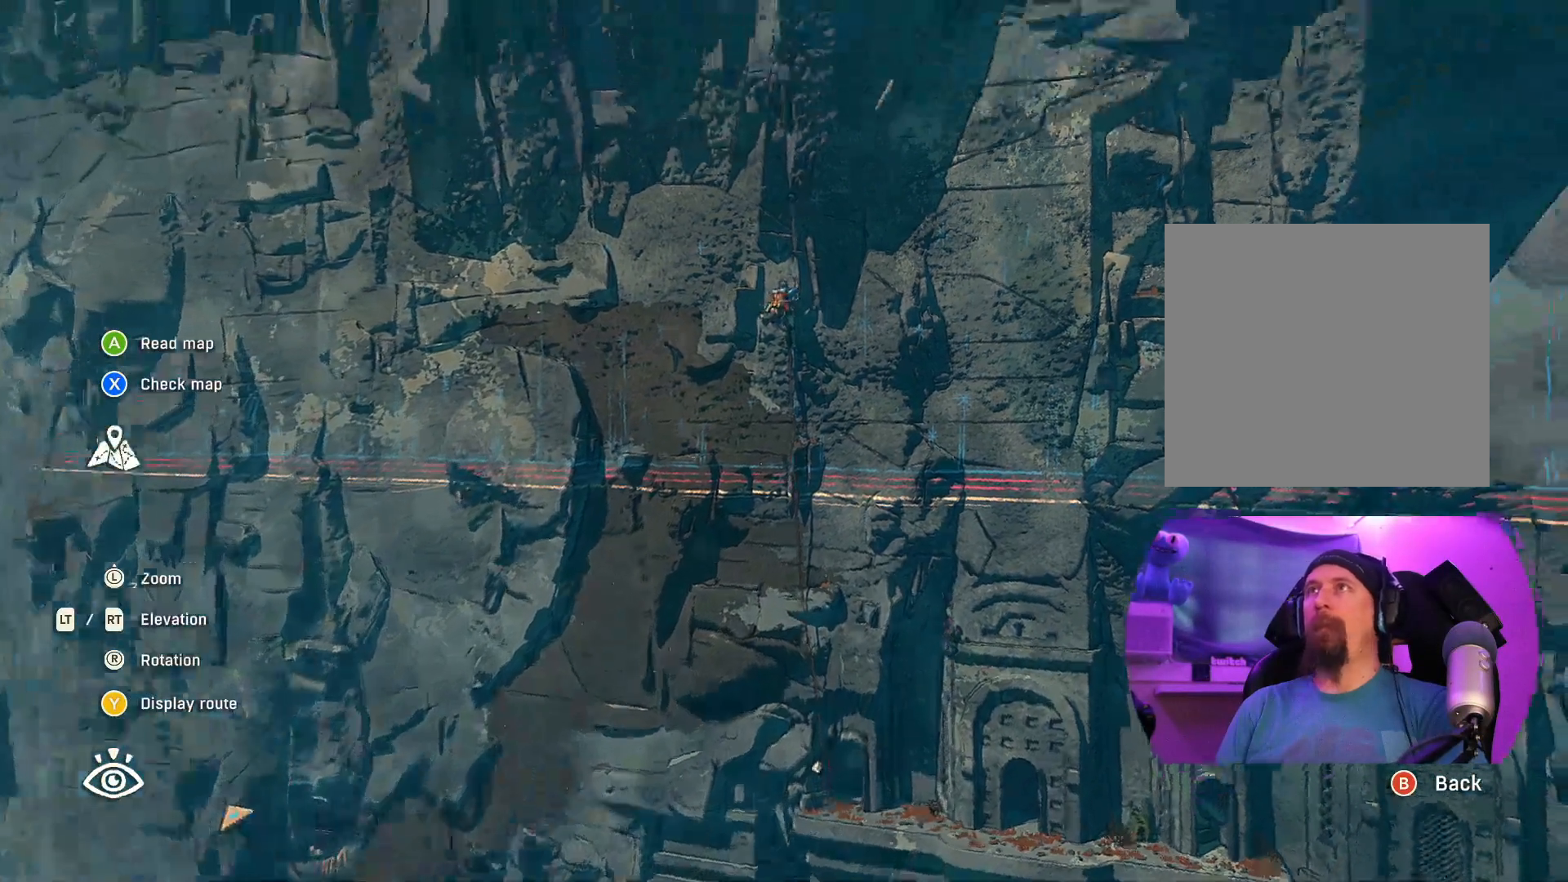
{"buttons": [], "left_stick": "center", "right_stick": "up", "events": [[250, "right_stick", "center"], [450, "right_stick", "up"]]}
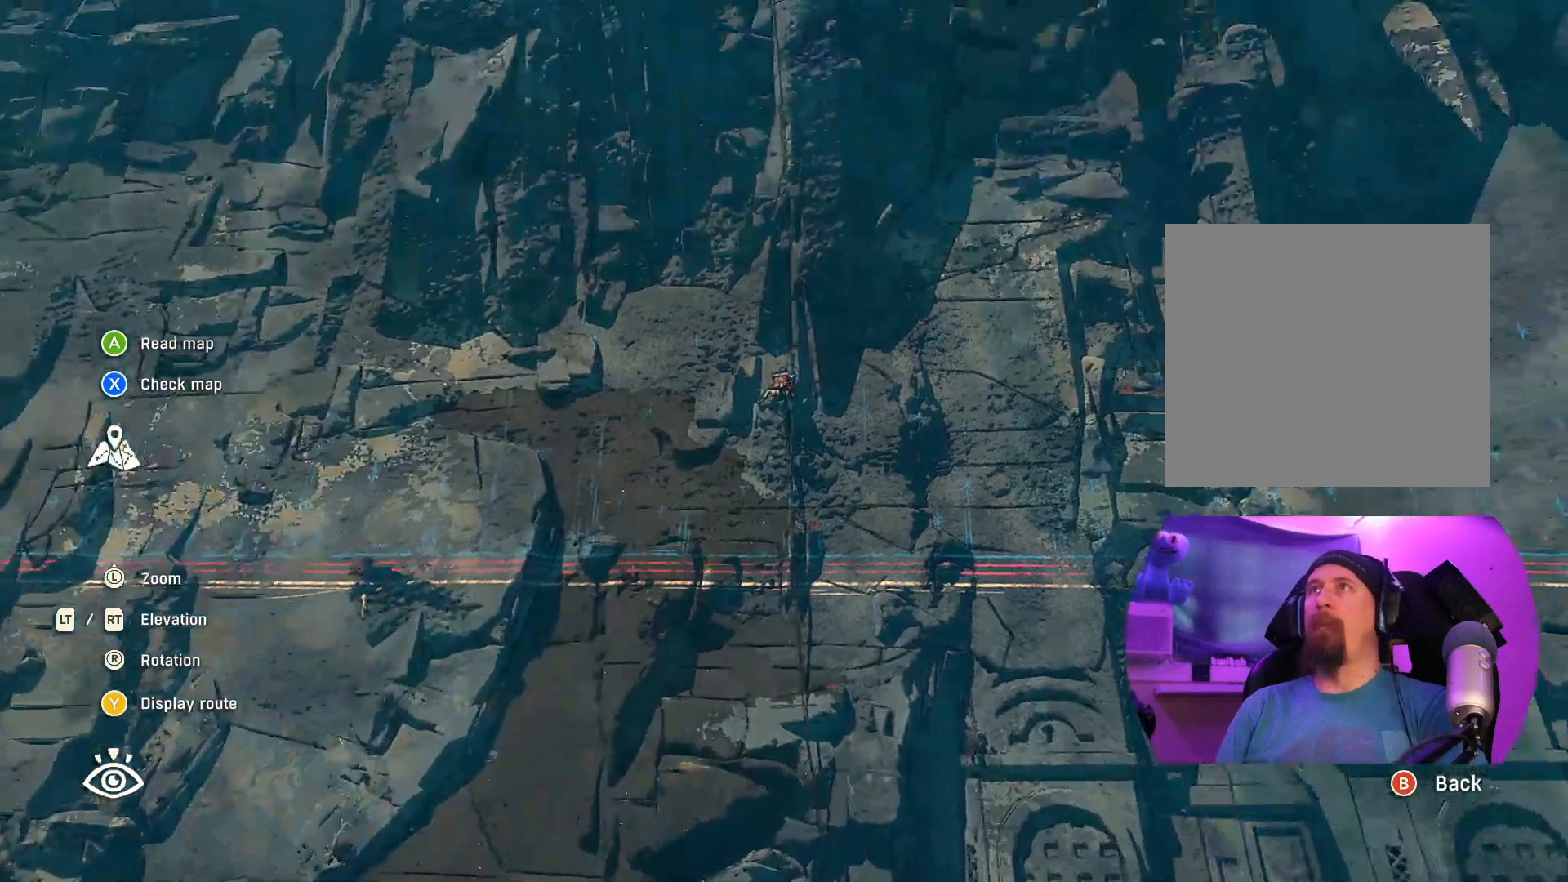
{"buttons": [], "left_stick": "center", "right_stick": "up", "events": []}
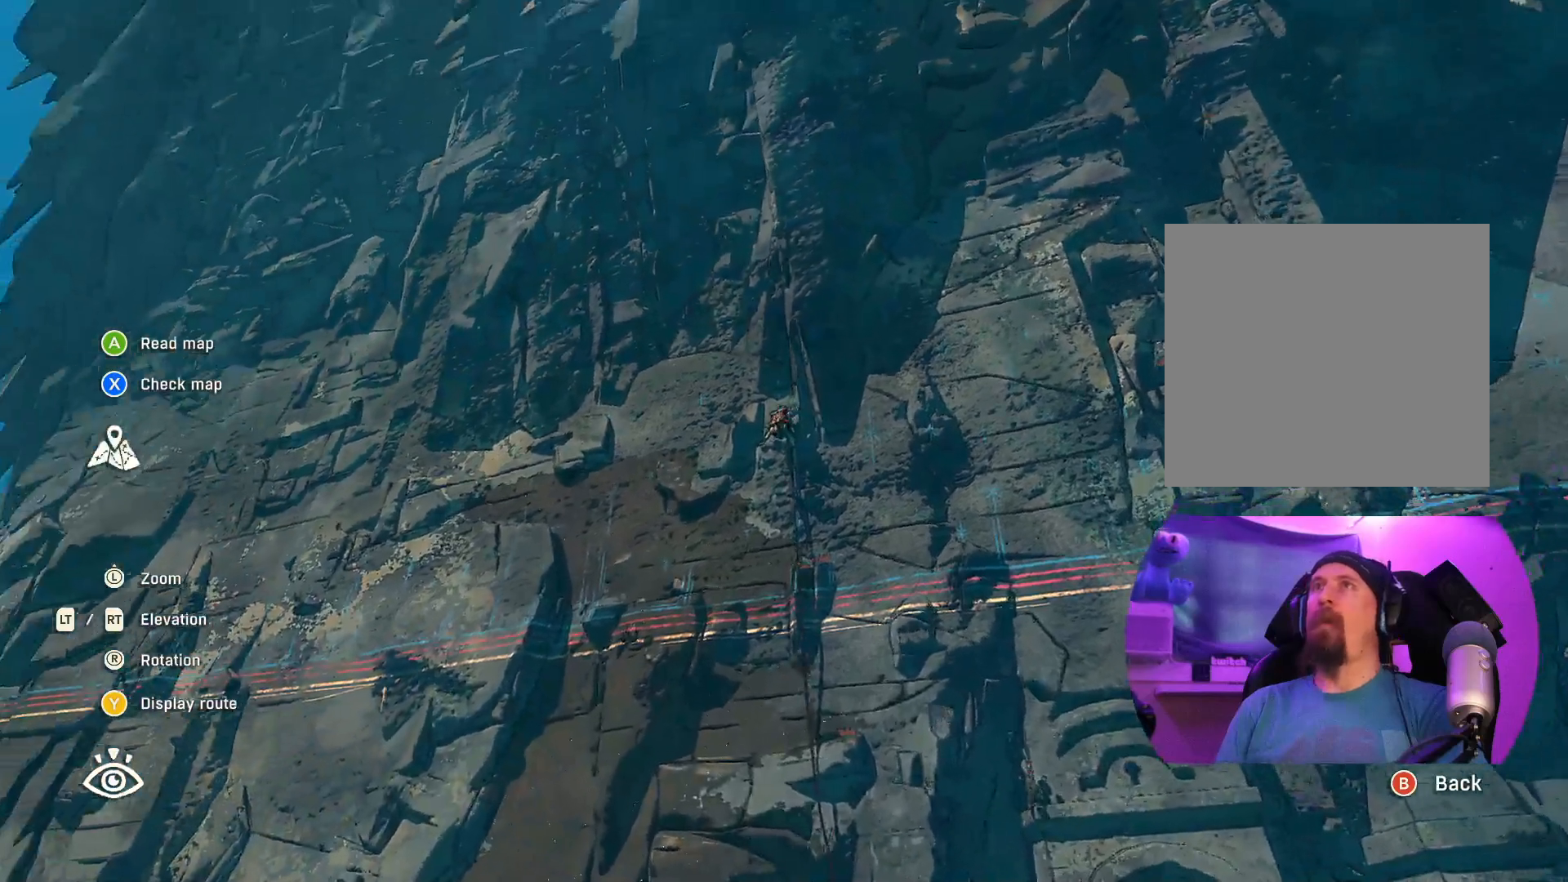
{"buttons": [], "left_stick": "center", "right_stick": "center", "events": [[300, "right_stick", "center"]]}
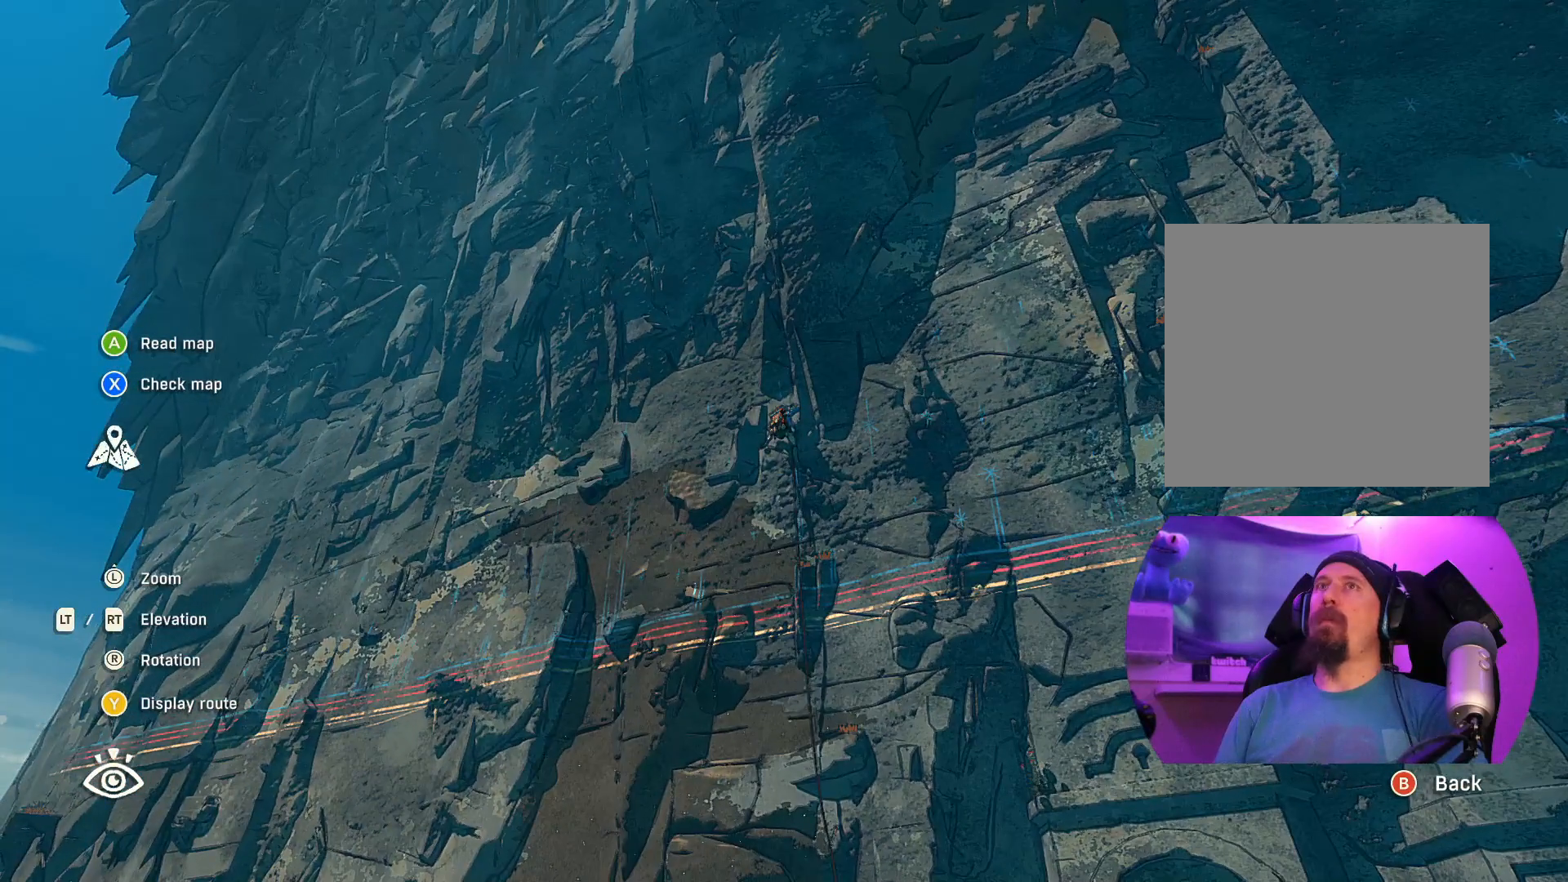
{"buttons": [], "left_stick": "center", "right_stick": "center", "events": [[117, "right_stick", "down"], [434, "right_stick", "center"]]}
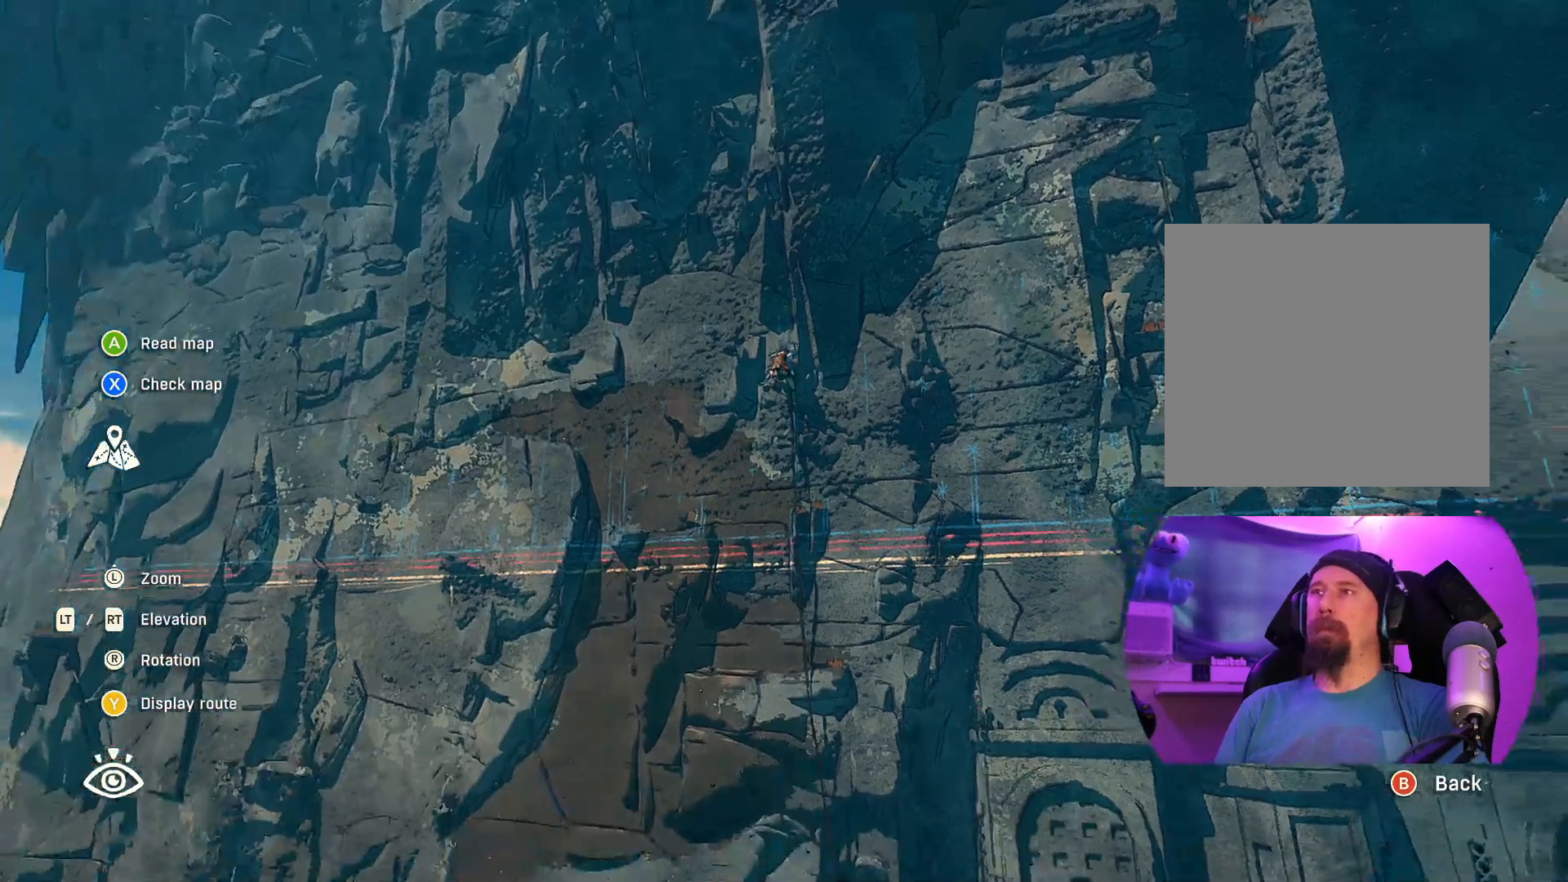
{"buttons": ["Y"], "left_stick": "center", "right_stick": "center", "events": [[484, "Y", "down"]]}
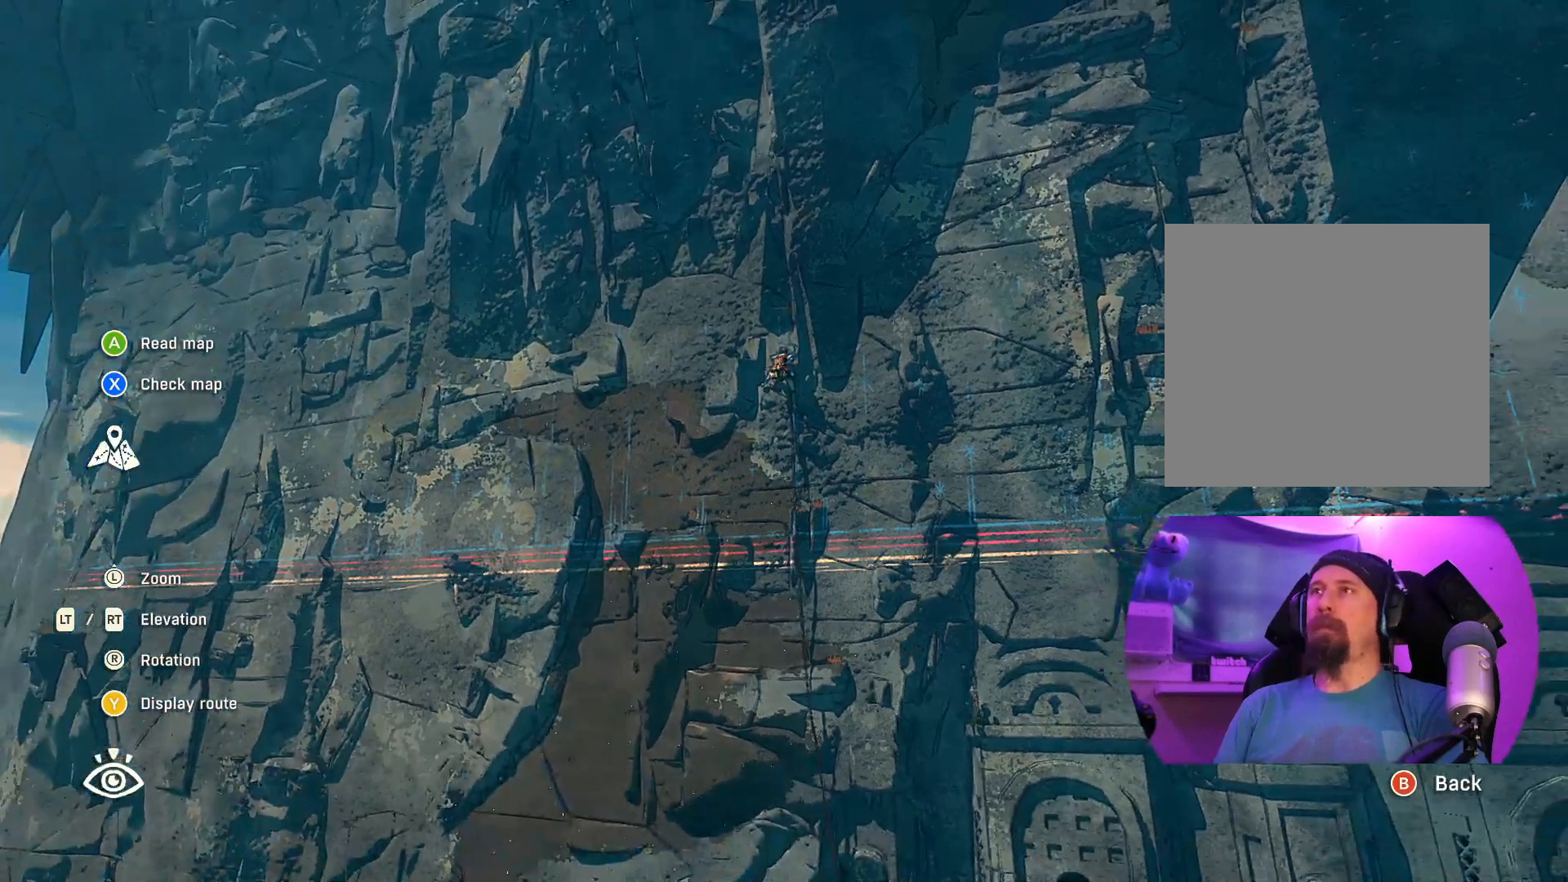
{"buttons": [], "left_stick": "down", "right_stick": "up", "events": [[84, "Y", "up"], [284, "left_stick", "down"], [300, "right_stick", "up"]]}
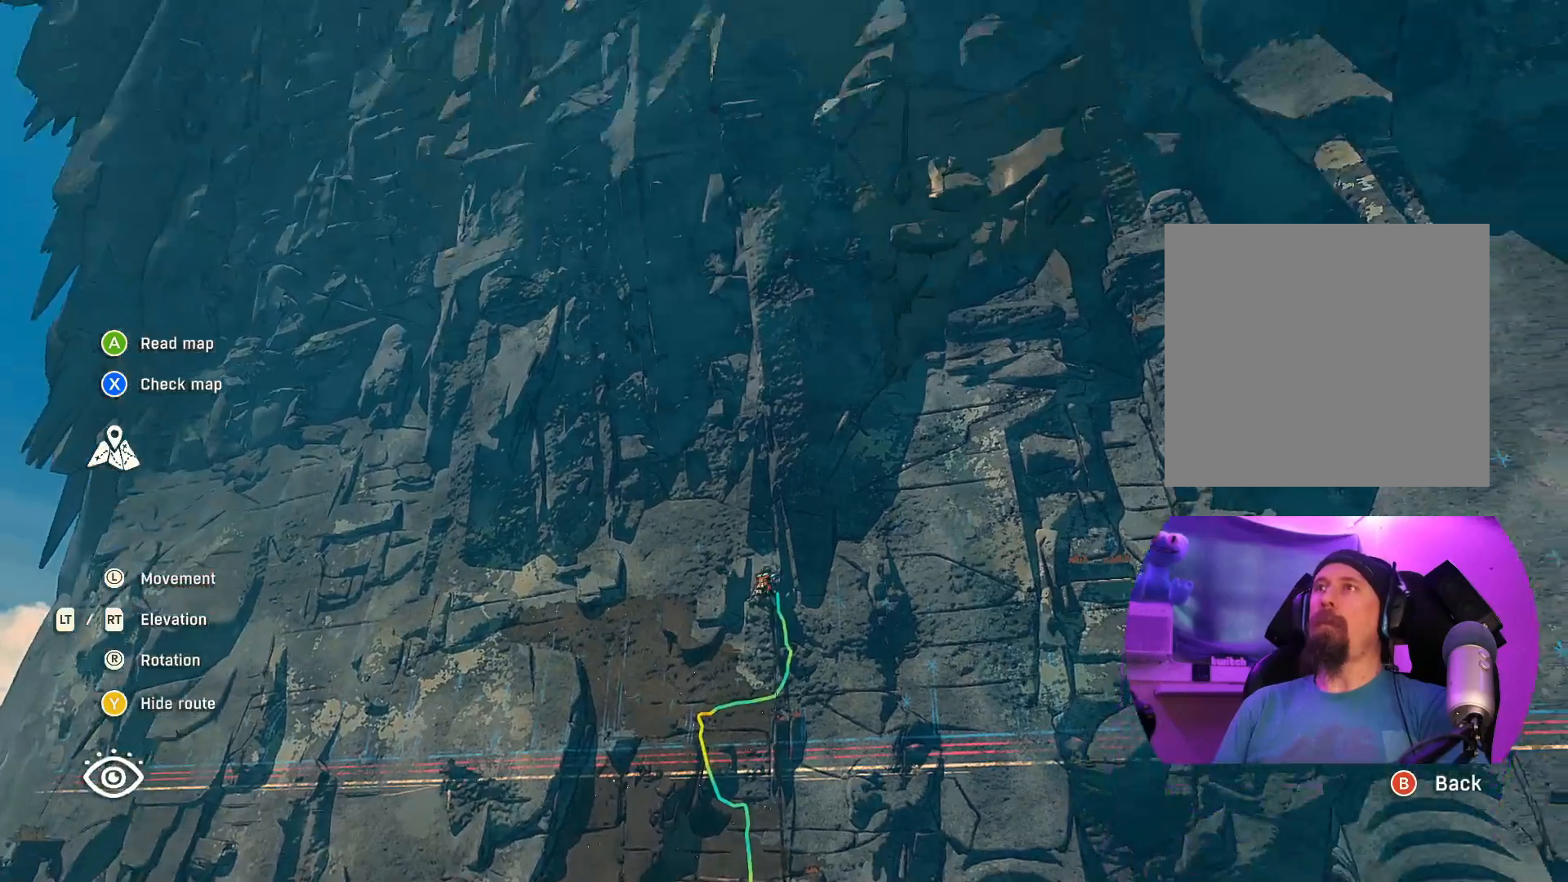
{"buttons": [], "left_stick": "center", "right_stick": "center", "events": [[400, "right_stick", "center"], [500, "left_stick", "center"]]}
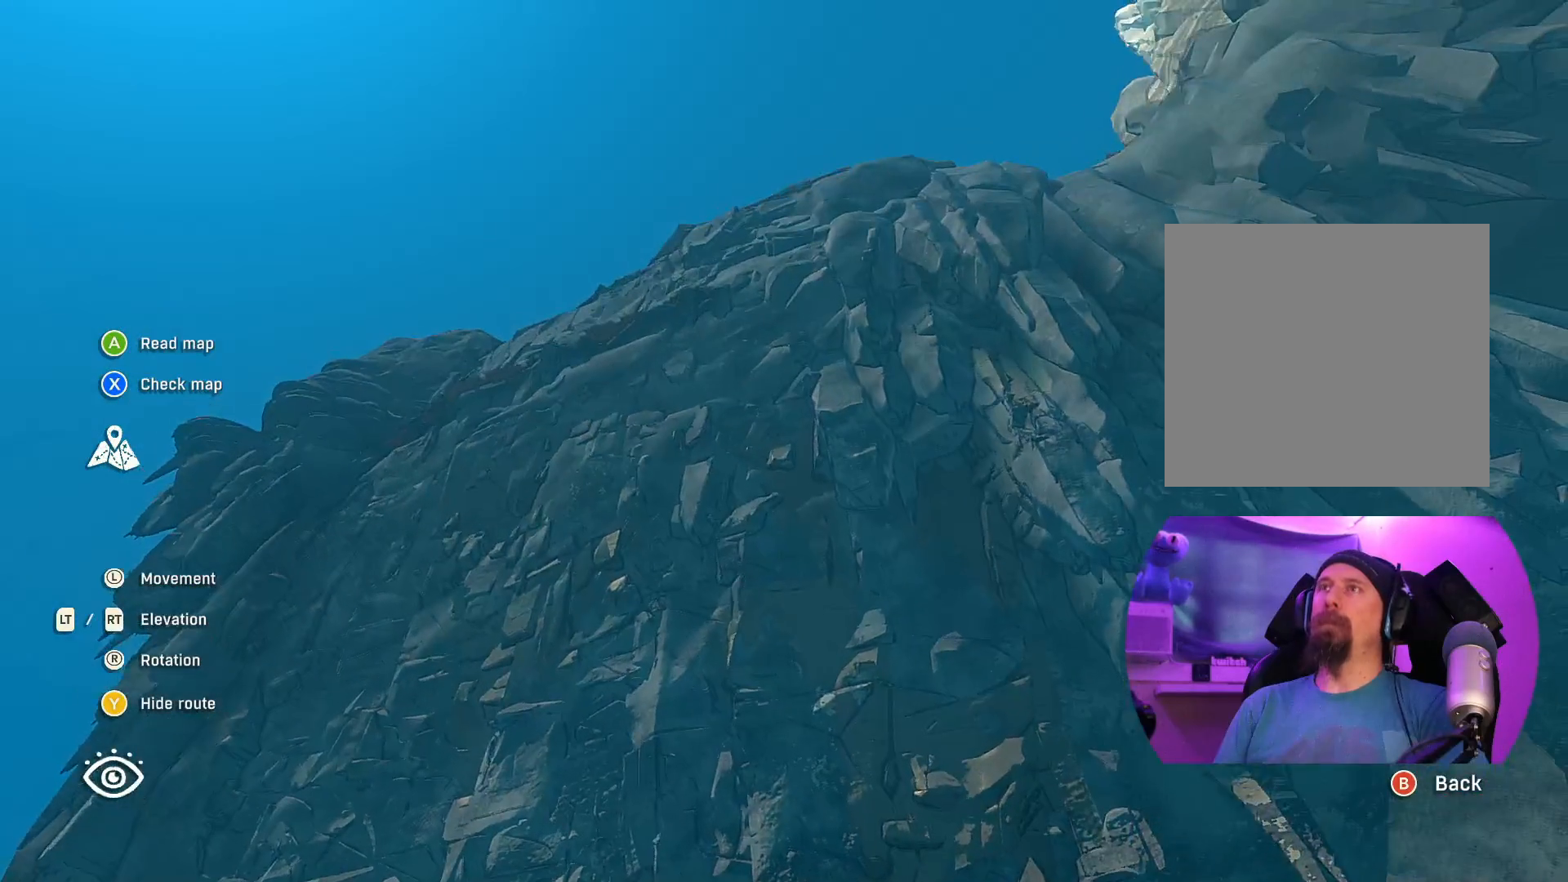
{"buttons": [], "left_stick": "center", "right_stick": "center", "events": [[34, "right_stick", "down"], [284, "right_stick", "center"]]}
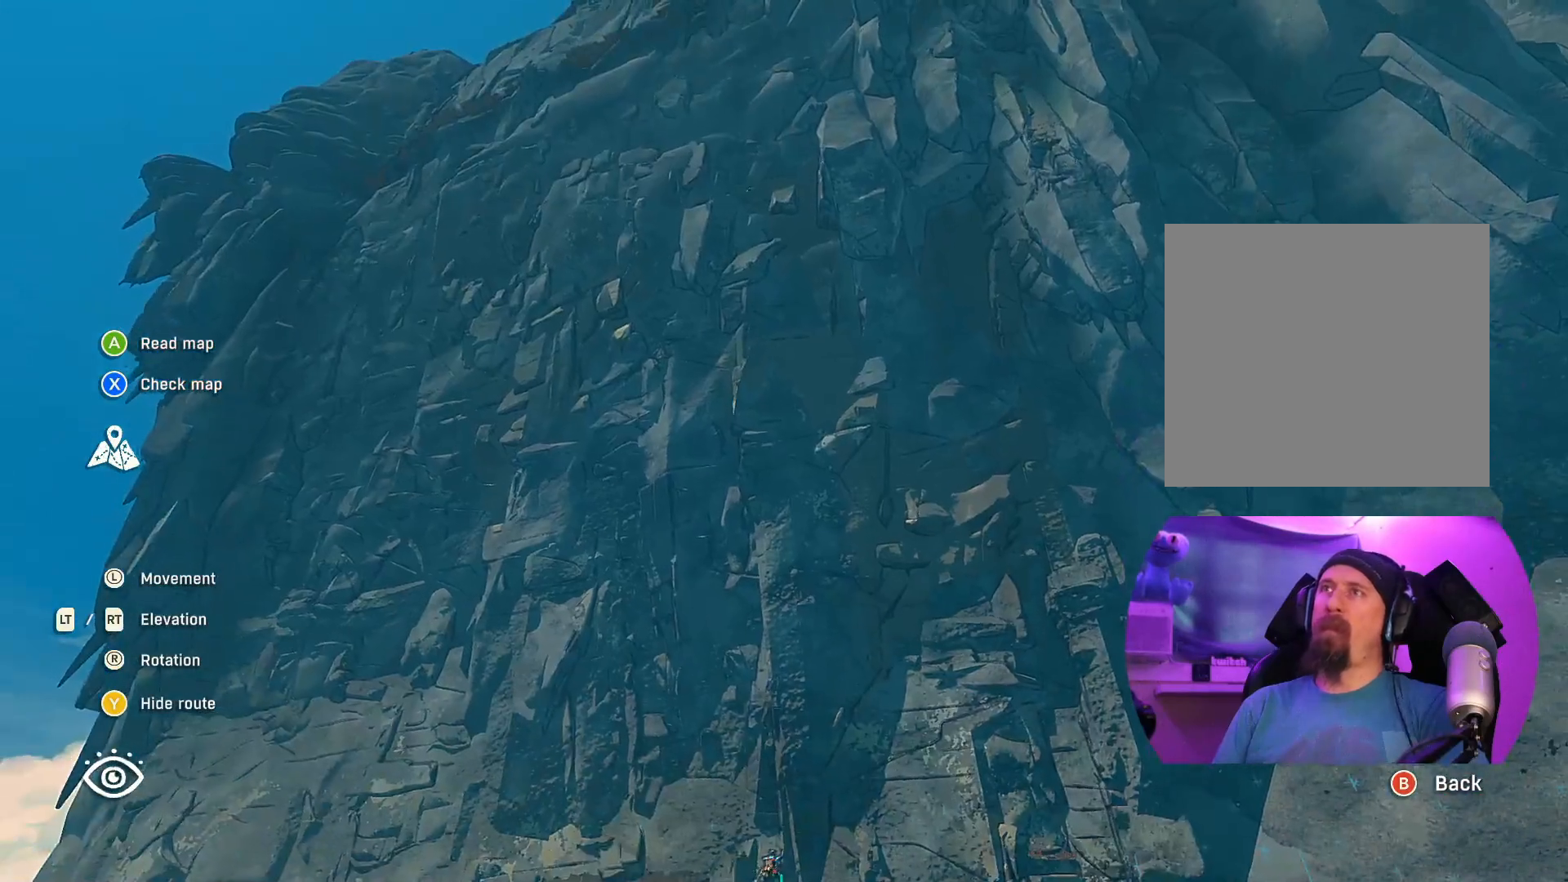
{"buttons": [], "left_stick": "down-left", "right_stick": "center", "events": [[84, "left_stick", "down-left"]]}
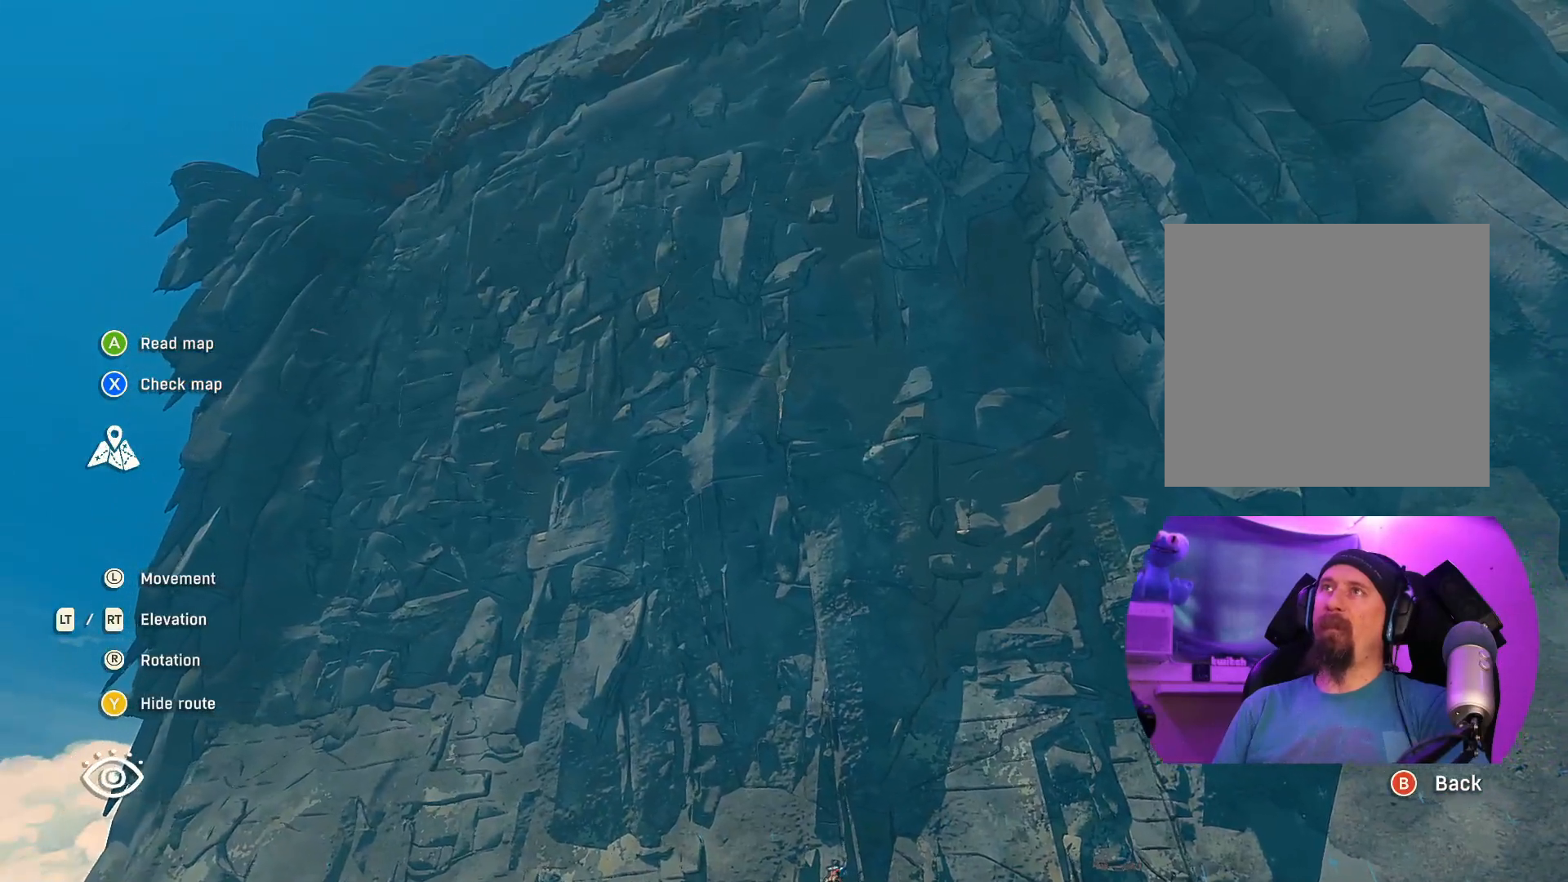
{"buttons": [], "left_stick": "center", "right_stick": "down", "events": [[184, "right_stick", "down"], [200, "left_stick", "center"]]}
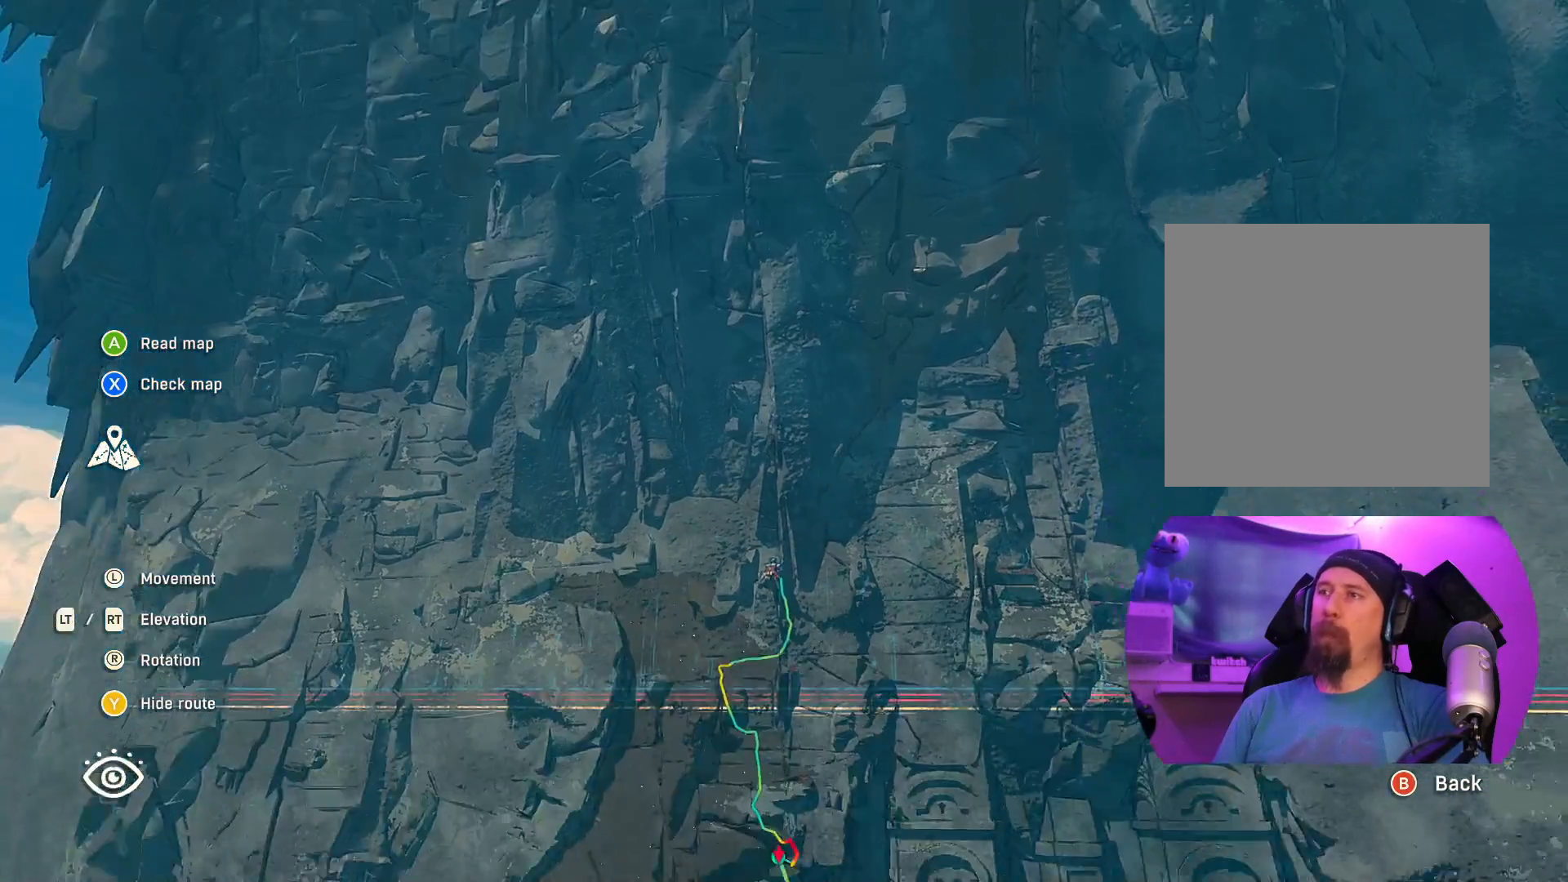
{"buttons": [], "left_stick": "center", "right_stick": "center", "events": [[67, "right_stick", "center"]]}